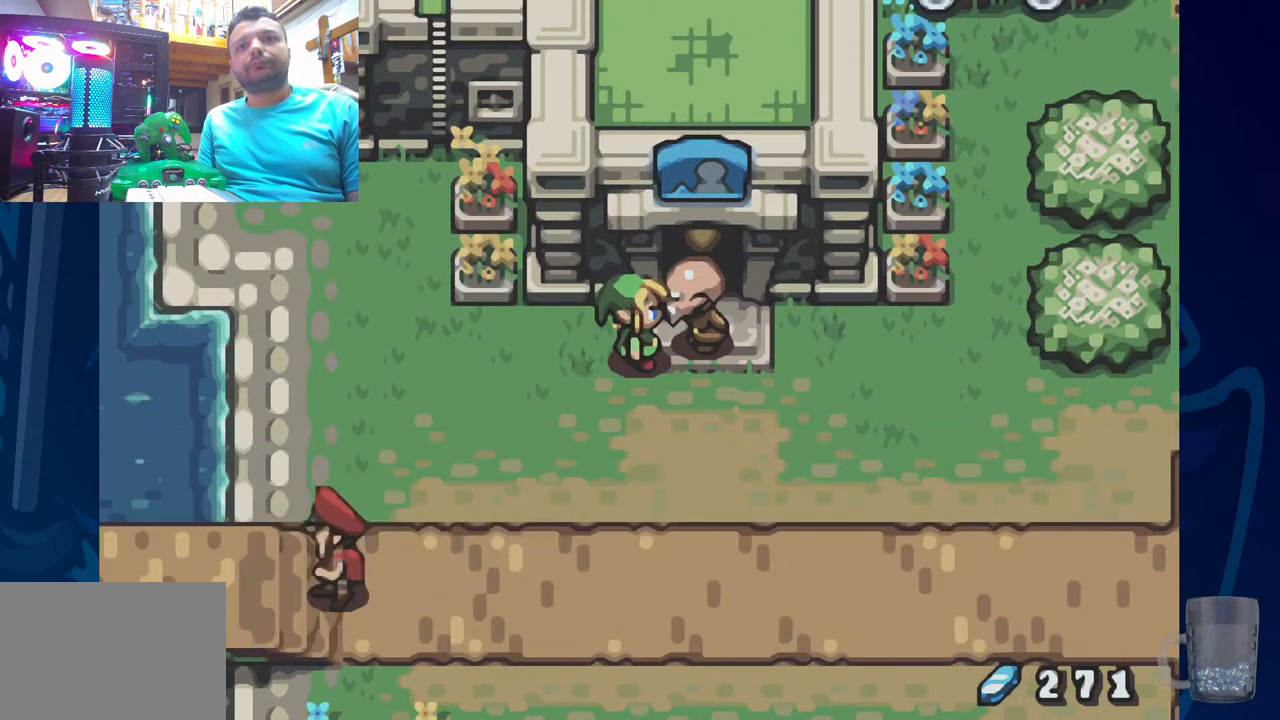
Gameplay with a controller (PlayStation layout); each line is a JSON object with the inputs held at the frame after it (dt_ms = milliseconds from this image to that frame). "events" lists button and stick changes between this image and that frame as [ms after this image, input, new state], when the widget could be followed in between. Not read: DPAD_DOWN DPAD_UP.
{"dt_ms": 500, "buttons": ["DPAD_LEFT"], "left_stick": "center", "right_stick": "center", "events": [[50, "DPAD_LEFT", "up"], [100, "SQUARE", "up"], [167, "DPAD_LEFT", "down"]]}
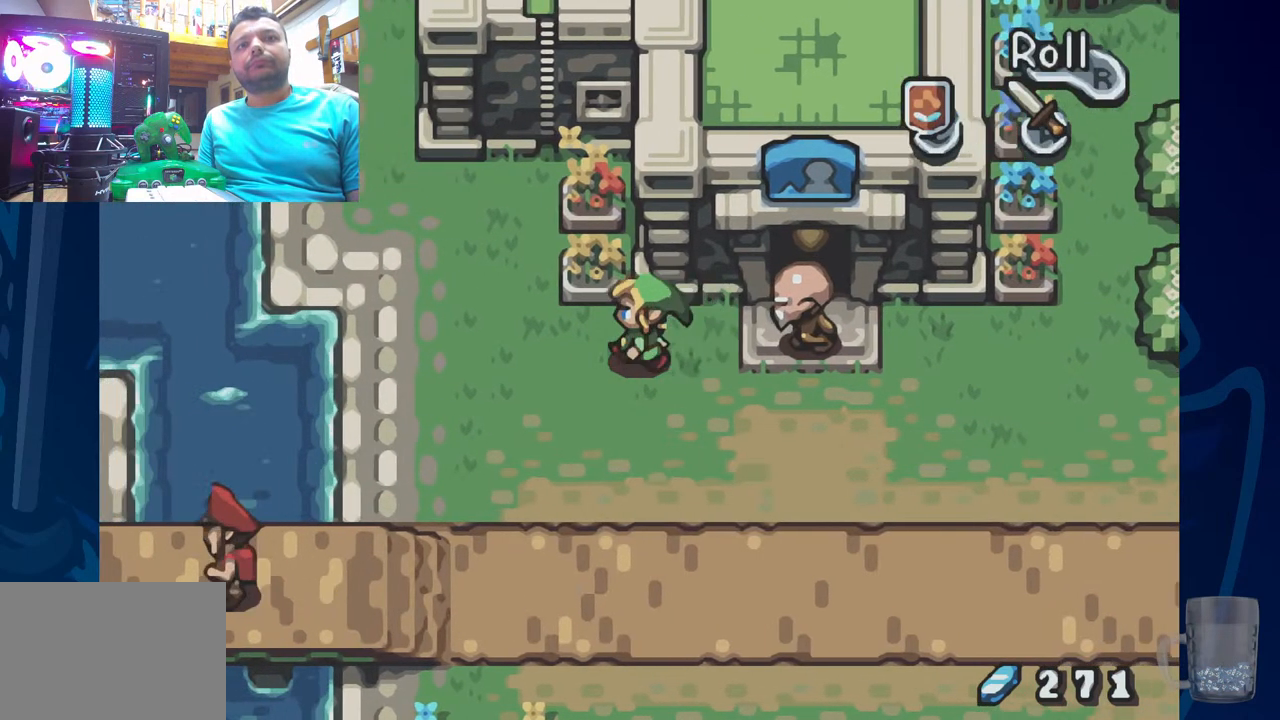
{"dt_ms": 500, "buttons": ["DPAD_LEFT"], "left_stick": "center", "right_stick": "center", "events": []}
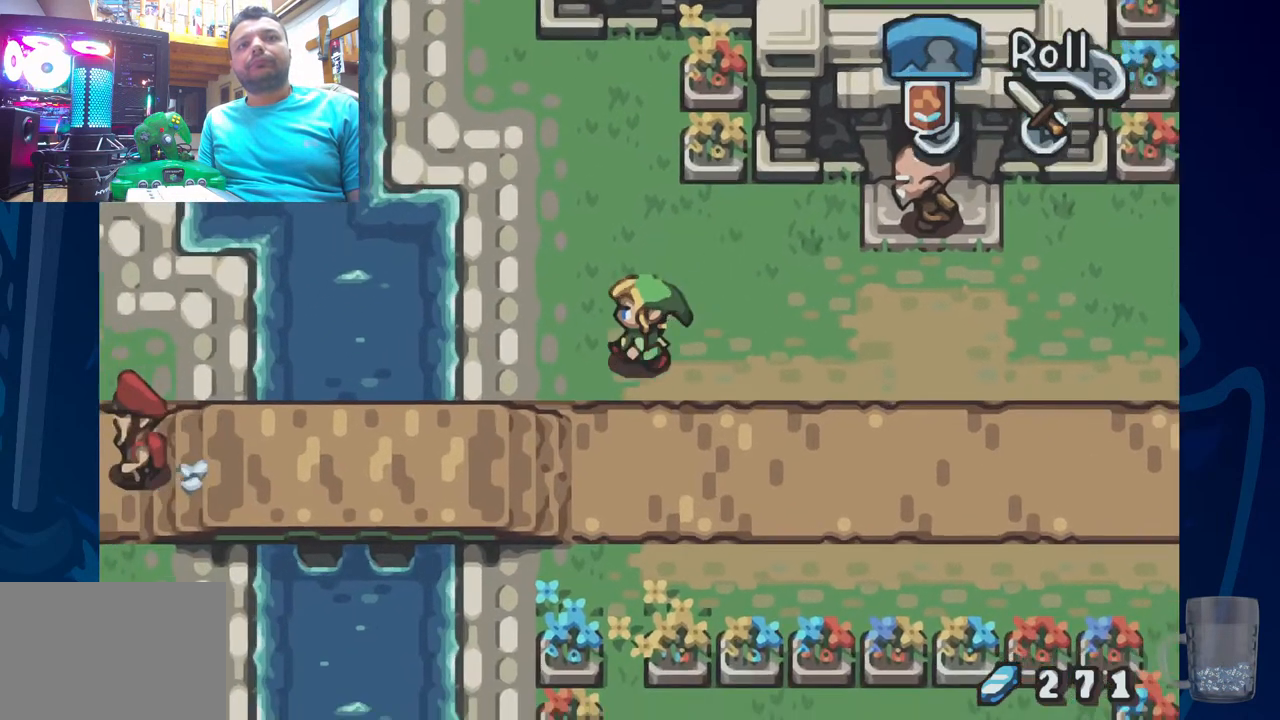
{"dt_ms": 500, "buttons": ["DPAD_LEFT"], "left_stick": "center", "right_stick": "center", "events": [[100, "DPAD_LEFT", "up"], [450, "DPAD_LEFT", "down"]]}
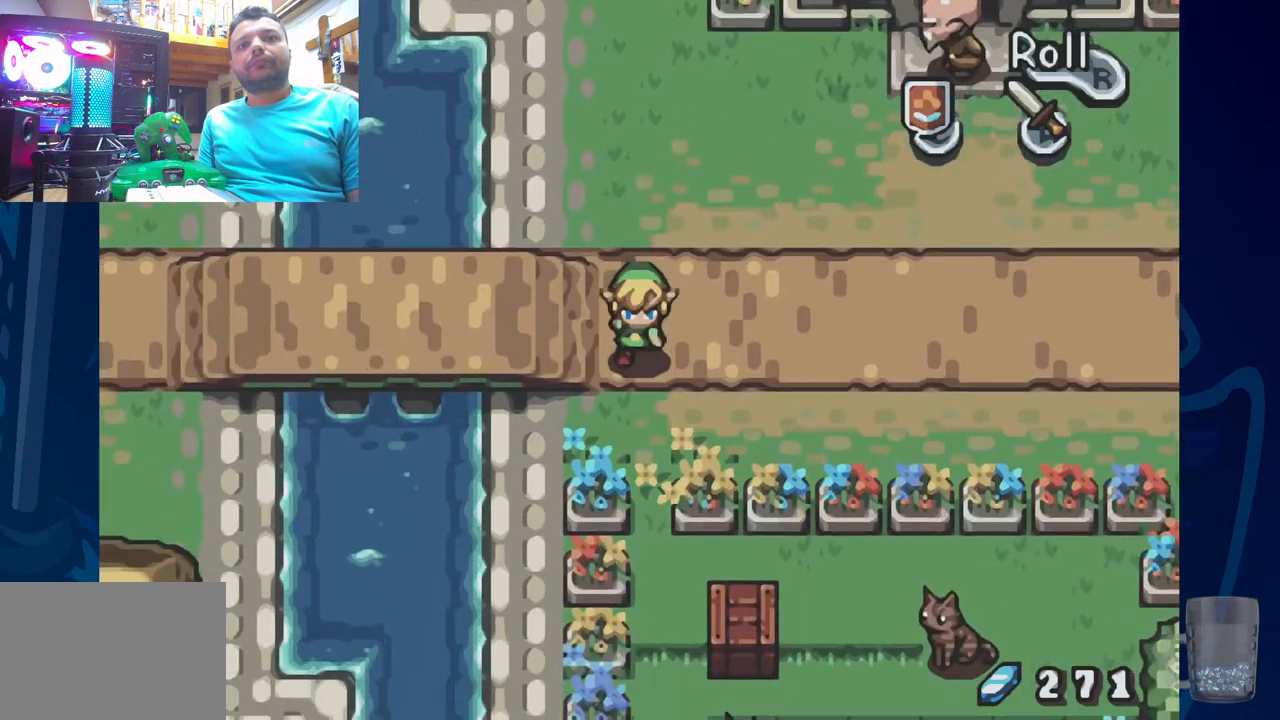
{"dt_ms": 500, "buttons": ["R2", "DPAD_LEFT"], "left_stick": "center", "right_stick": "center", "events": [[100, "DPAD_LEFT", "up"], [383, "R2", "down"], [500, "DPAD_LEFT", "down"]]}
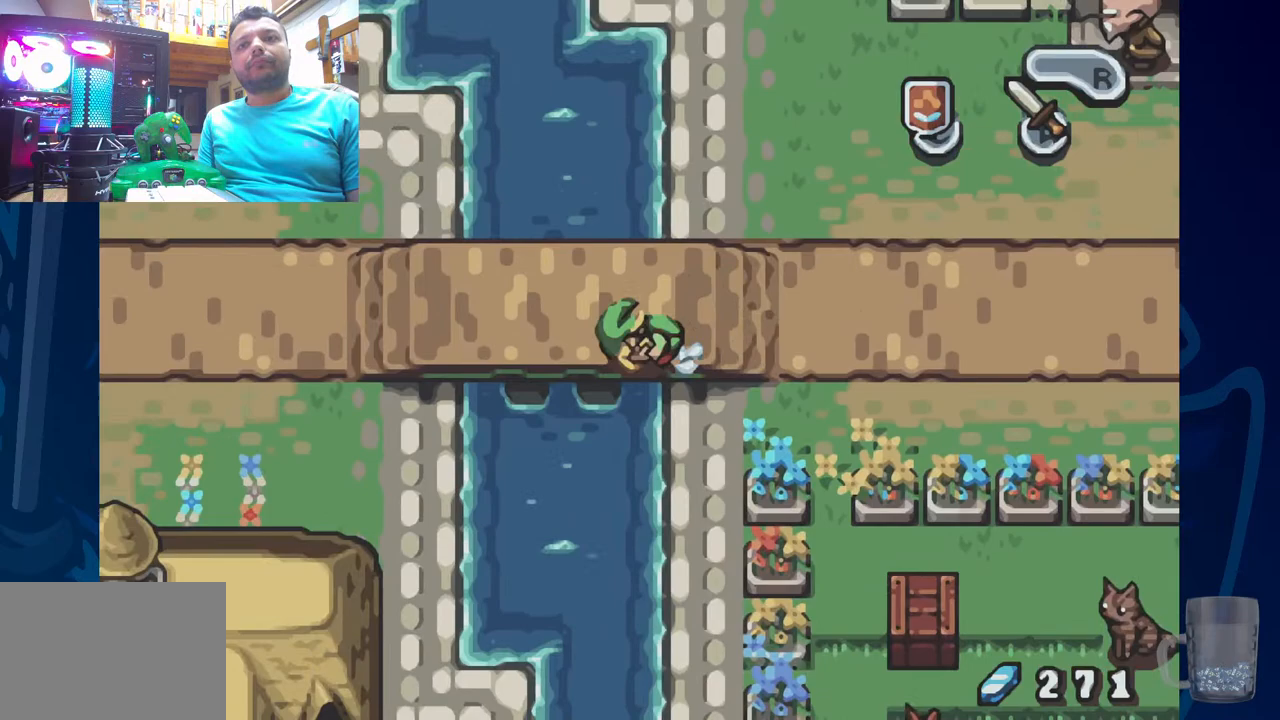
{"dt_ms": 500, "buttons": ["DPAD_LEFT"], "left_stick": "center", "right_stick": "center", "events": [[133, "R2", "up"]]}
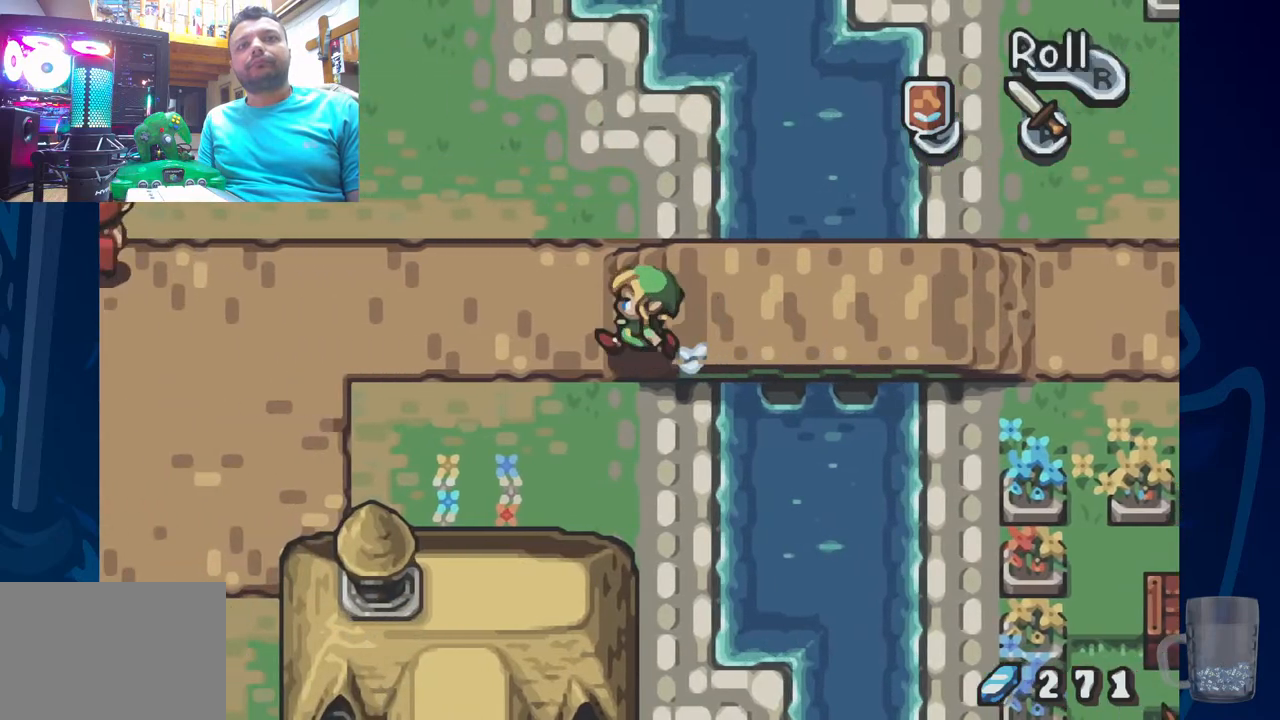
{"dt_ms": 500, "buttons": ["DPAD_LEFT"], "left_stick": "center", "right_stick": "center", "events": [[83, "DPAD_LEFT", "up"], [500, "DPAD_LEFT", "down"]]}
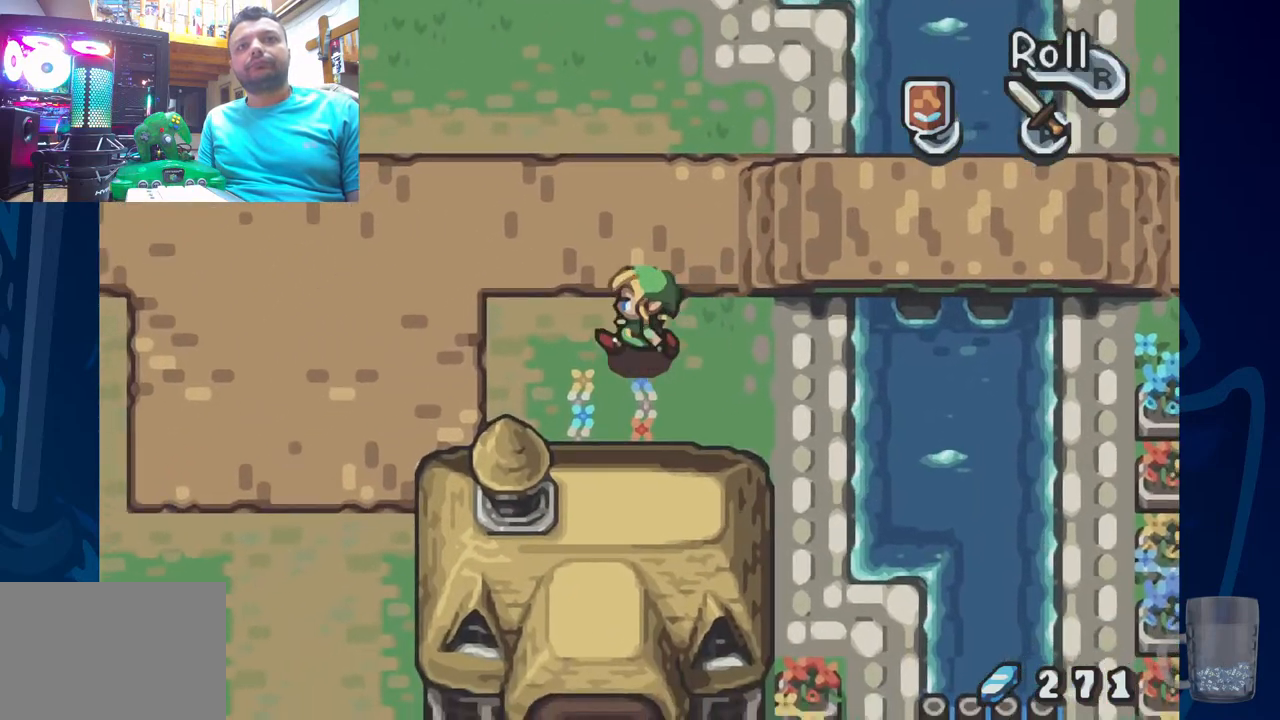
{"dt_ms": 500, "buttons": [], "left_stick": "center", "right_stick": "center", "events": [[400, "DPAD_LEFT", "up"]]}
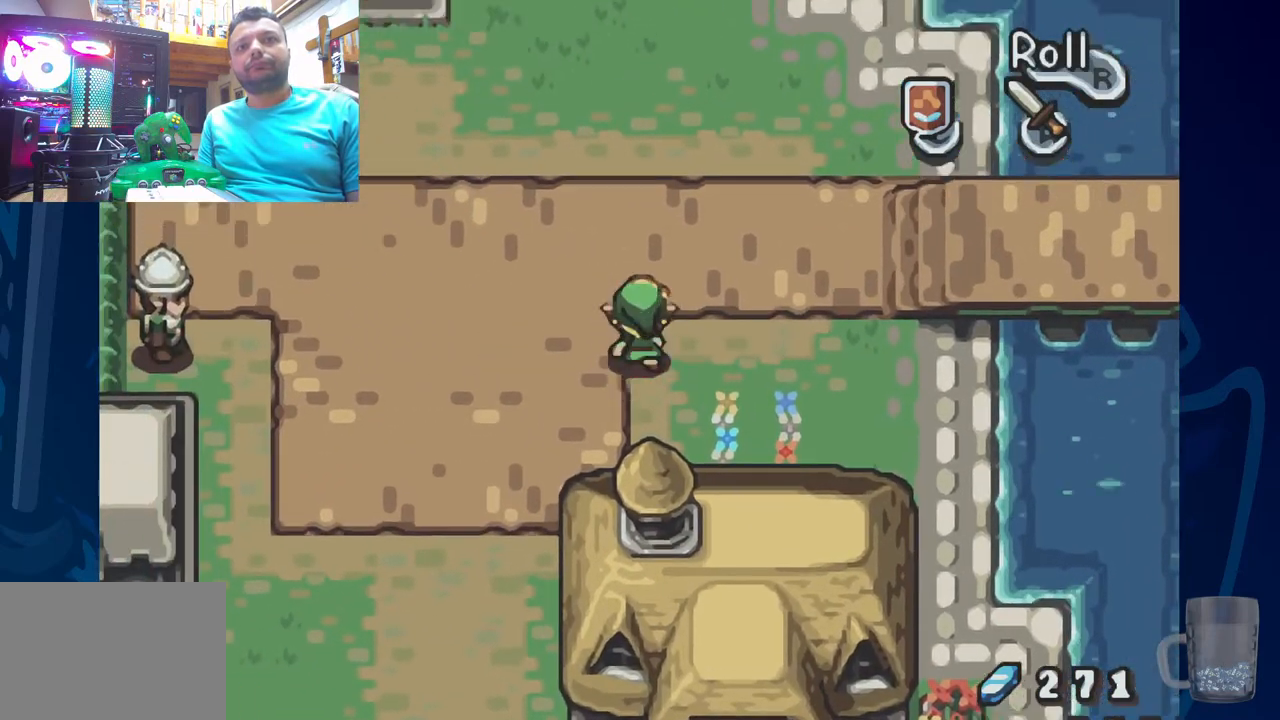
{"dt_ms": 500, "buttons": ["DPAD_LEFT"], "left_stick": "center", "right_stick": "center", "events": [[450, "DPAD_LEFT", "down"]]}
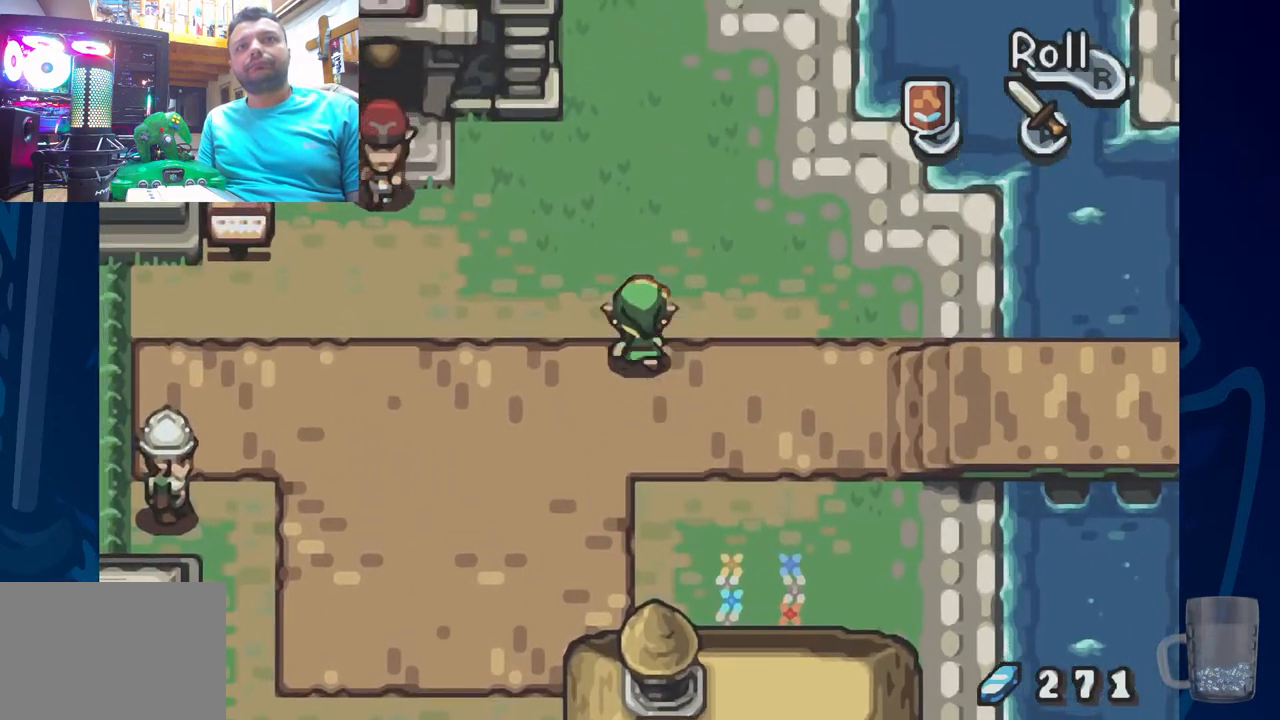
{"dt_ms": 500, "buttons": [], "left_stick": "center", "right_stick": "center", "events": [[317, "DPAD_LEFT", "up"]]}
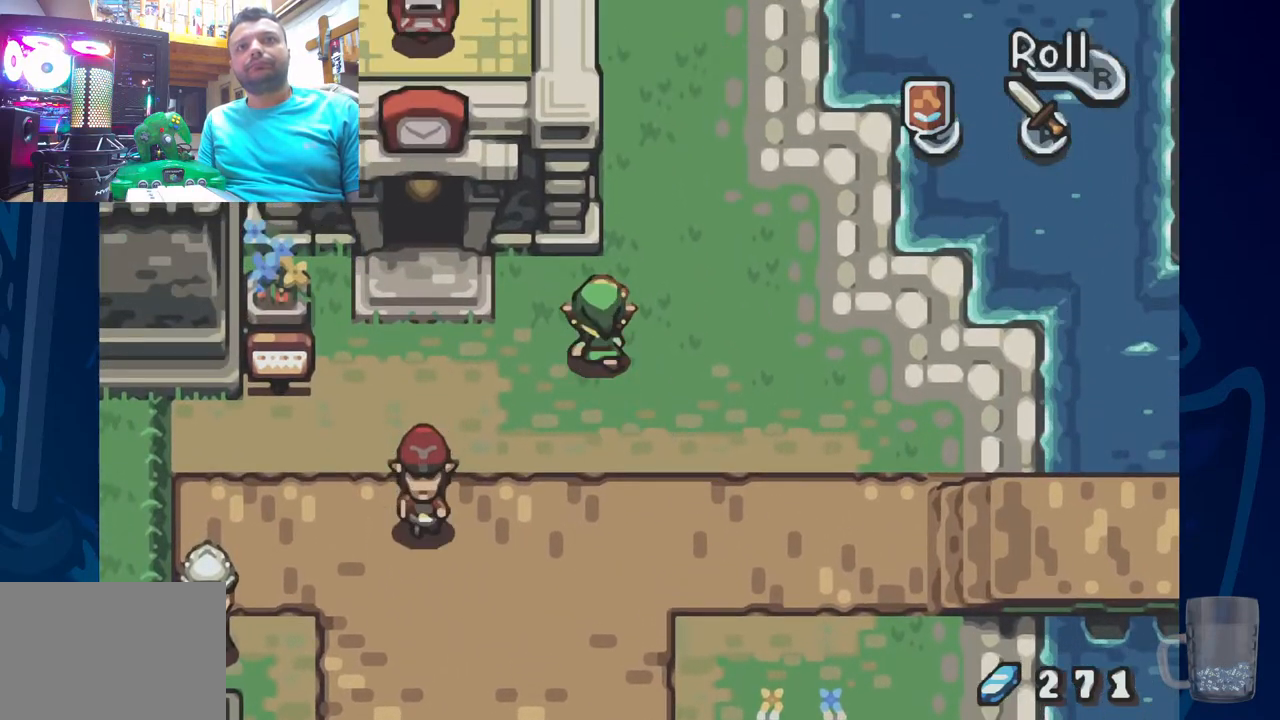
{"dt_ms": 500, "buttons": [], "left_stick": "center", "right_stick": "center"}
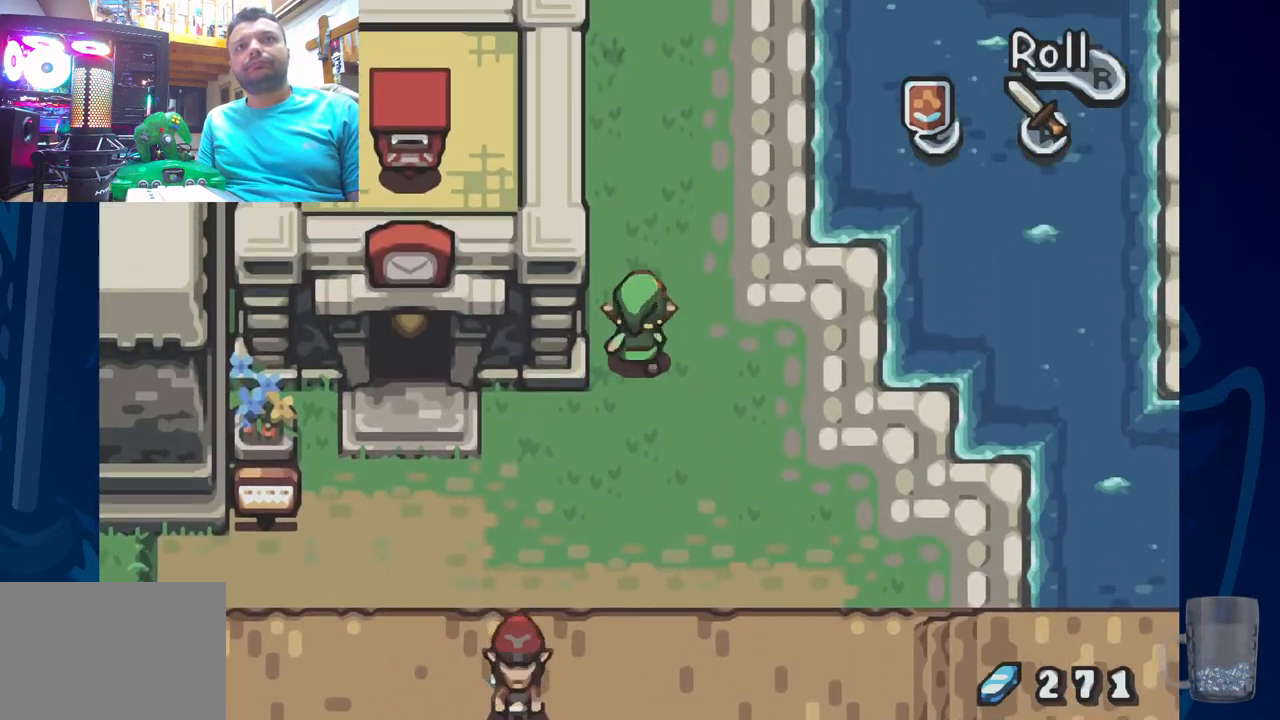
{"dt_ms": 500, "buttons": [], "left_stick": "center", "right_stick": "center", "events": [[33, "TOUCHPAD", "down"], [383, "TOUCHPAD", "up"]]}
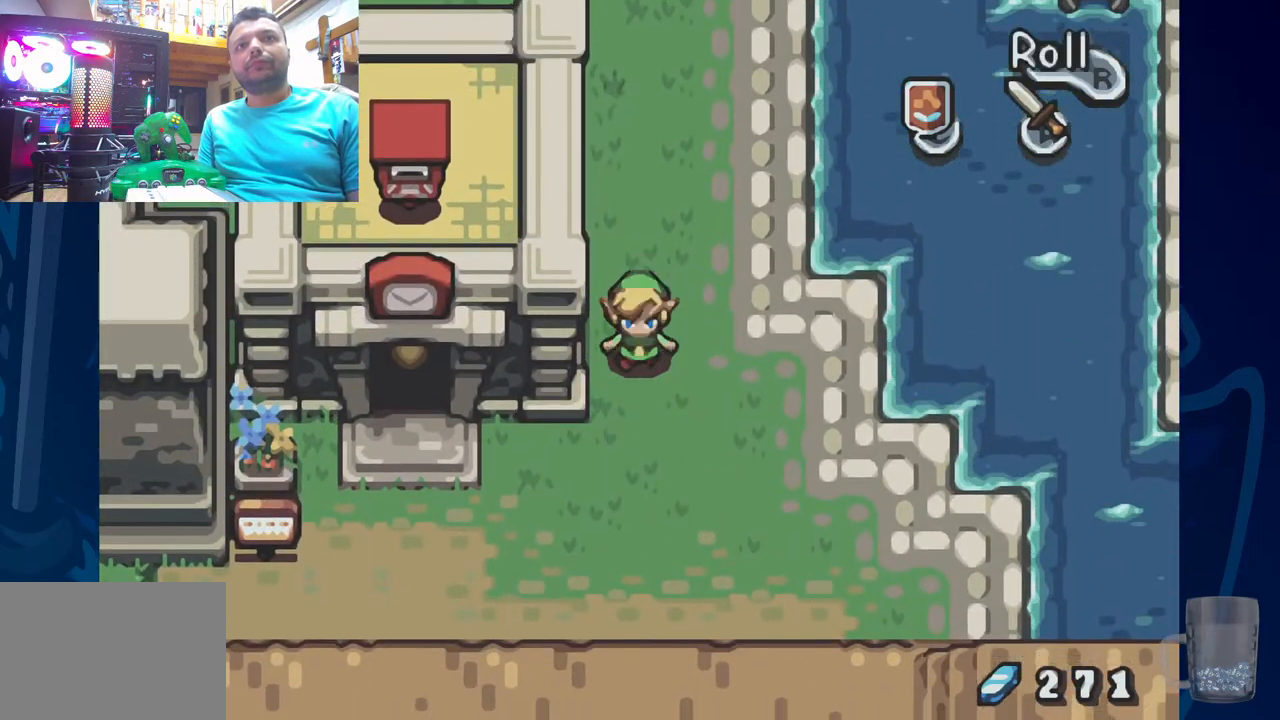
{"dt_ms": 1000, "buttons": [], "left_stick": "center", "right_stick": "center"}
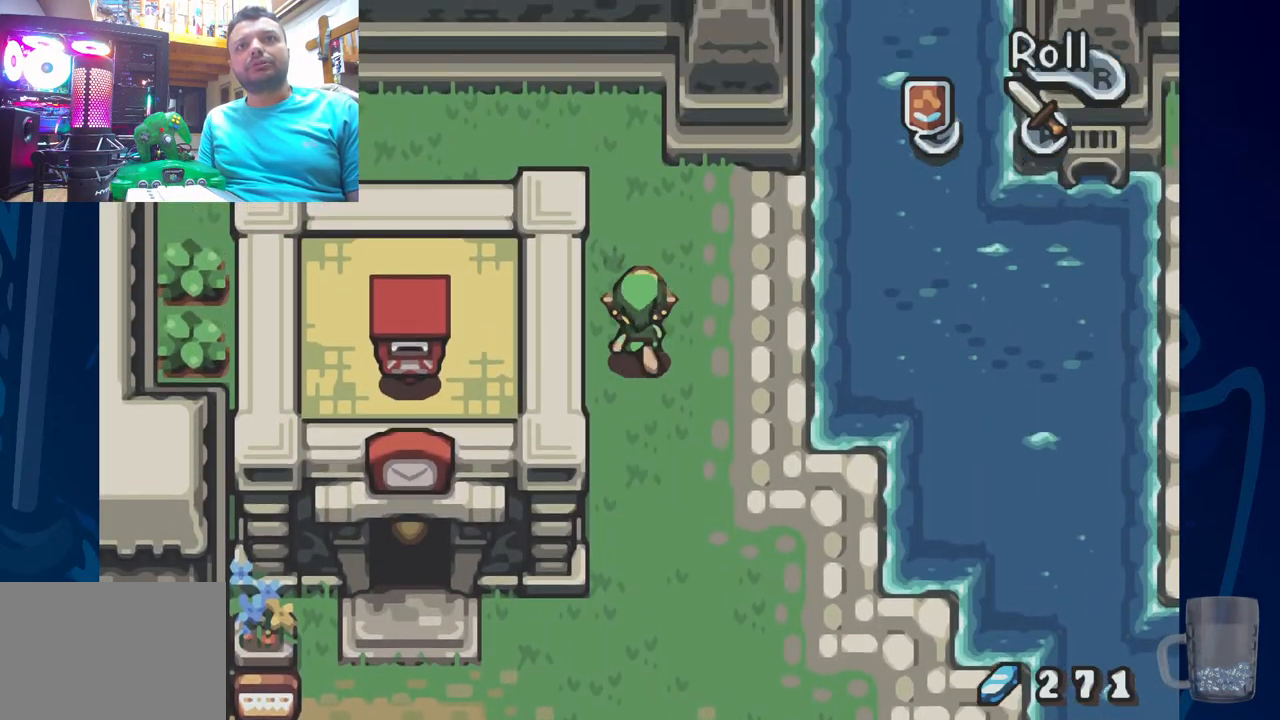
{"dt_ms": 500, "buttons": [], "left_stick": "center", "right_stick": "center", "events": [[167, "DPAD_LEFT", "down"], [450, "DPAD_LEFT", "up"]]}
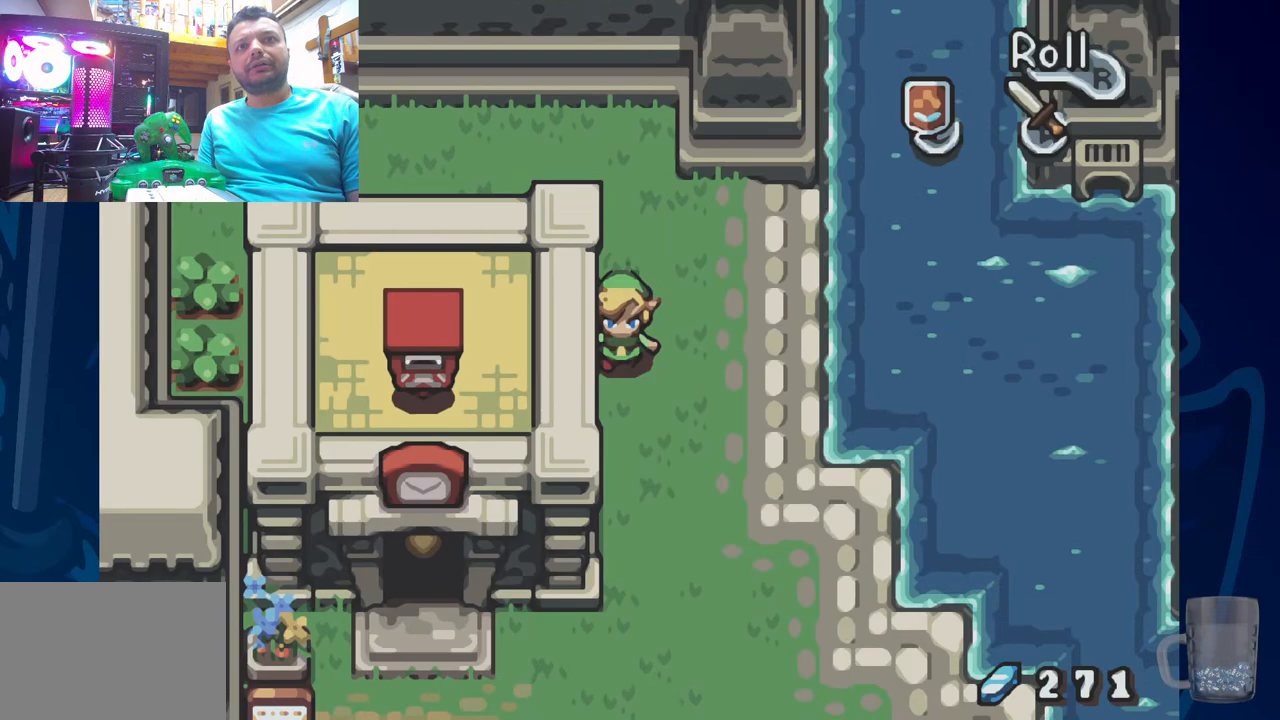
{"dt_ms": 1000, "buttons": [], "left_stick": "center", "right_stick": "center"}
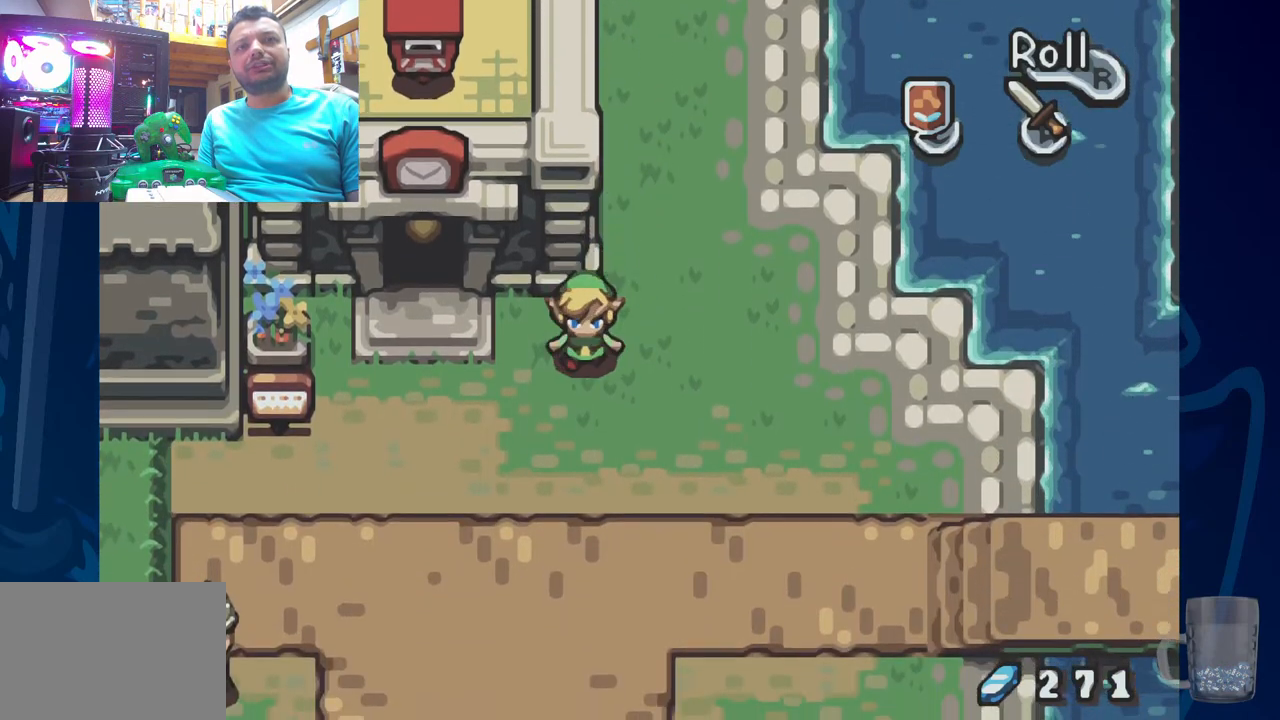
{"dt_ms": 500, "buttons": ["DPAD_LEFT"], "left_stick": "center", "right_stick": "center", "events": [[317, "TOUCHPAD", "down"], [383, "TOUCHPAD", "up"], [400, "DPAD_LEFT", "down"]]}
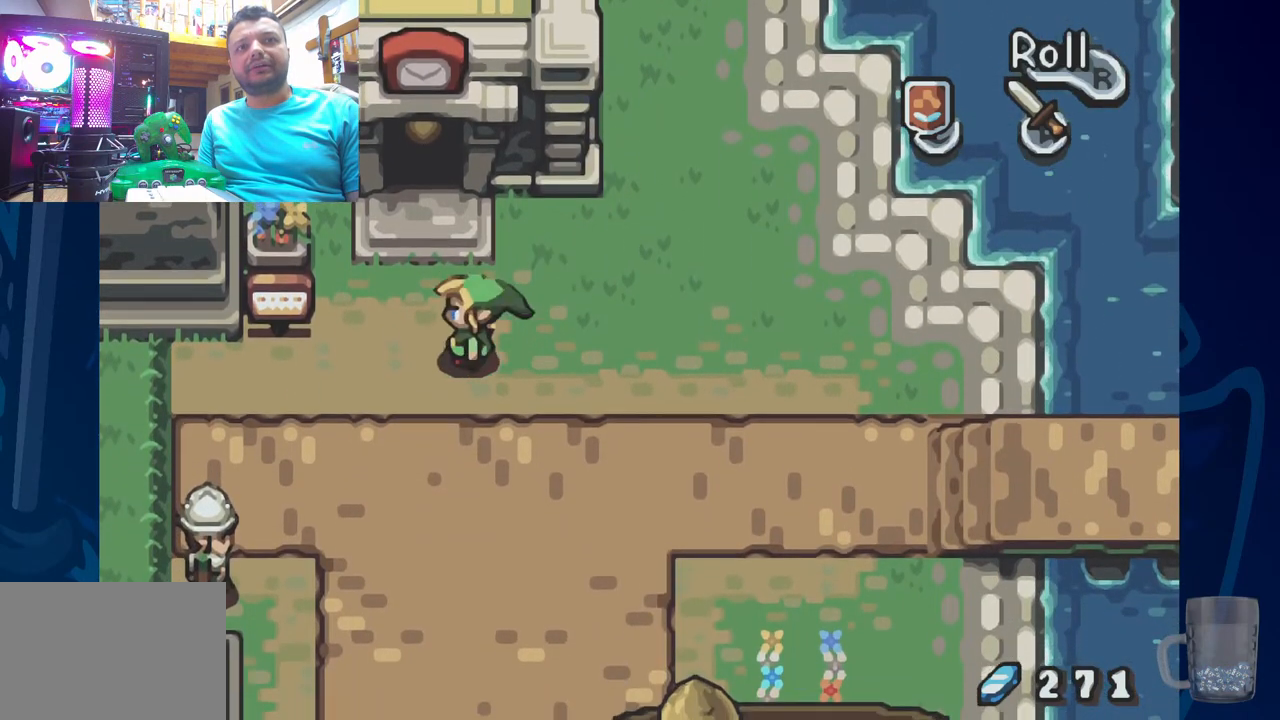
{"dt_ms": 500, "buttons": ["DPAD_LEFT"], "left_stick": "center", "right_stick": "center"}
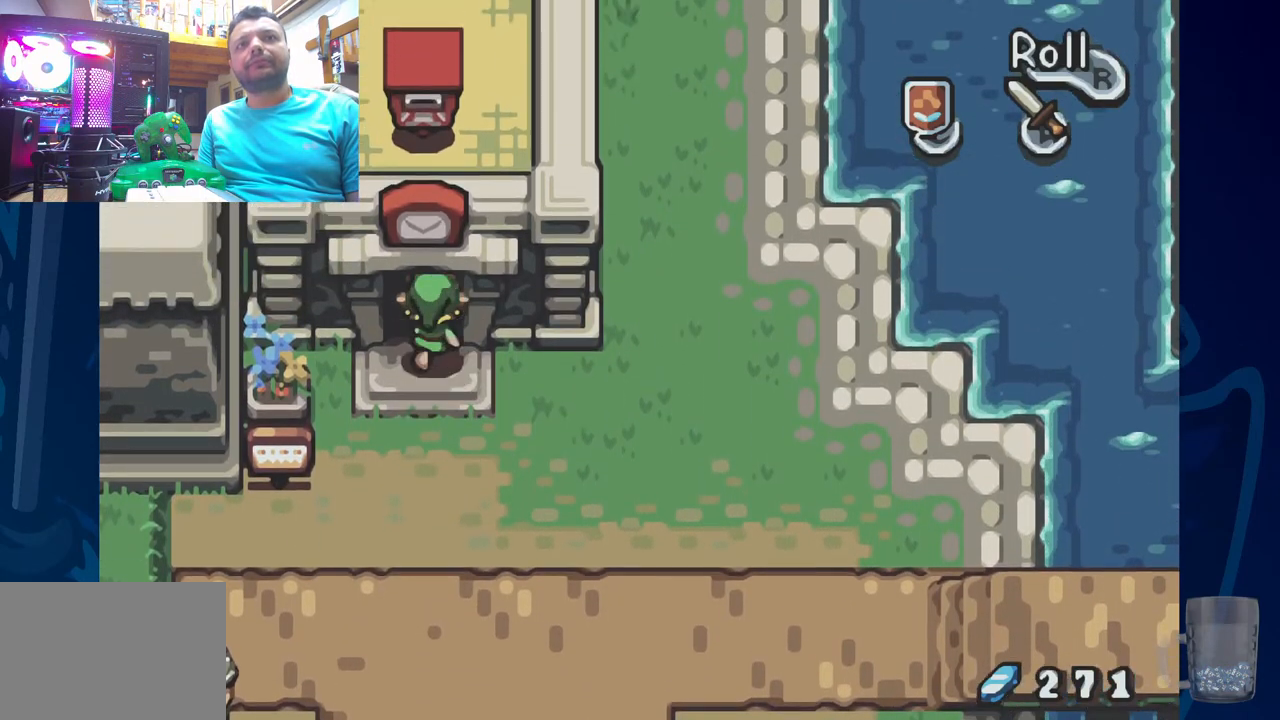
{"dt_ms": 500, "buttons": [], "left_stick": "center", "right_stick": "center", "events": [[83, "DPAD_LEFT", "up"]]}
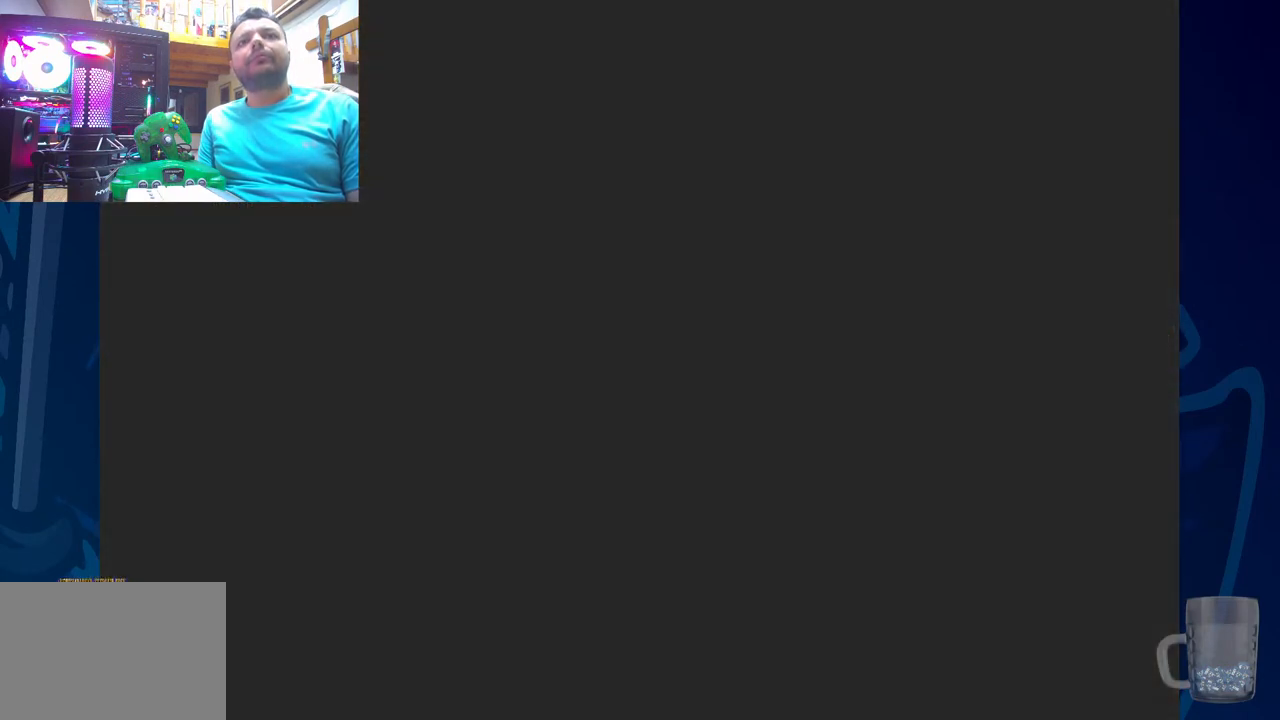
{"dt_ms": 500, "buttons": [], "left_stick": "center", "right_stick": "center", "events": []}
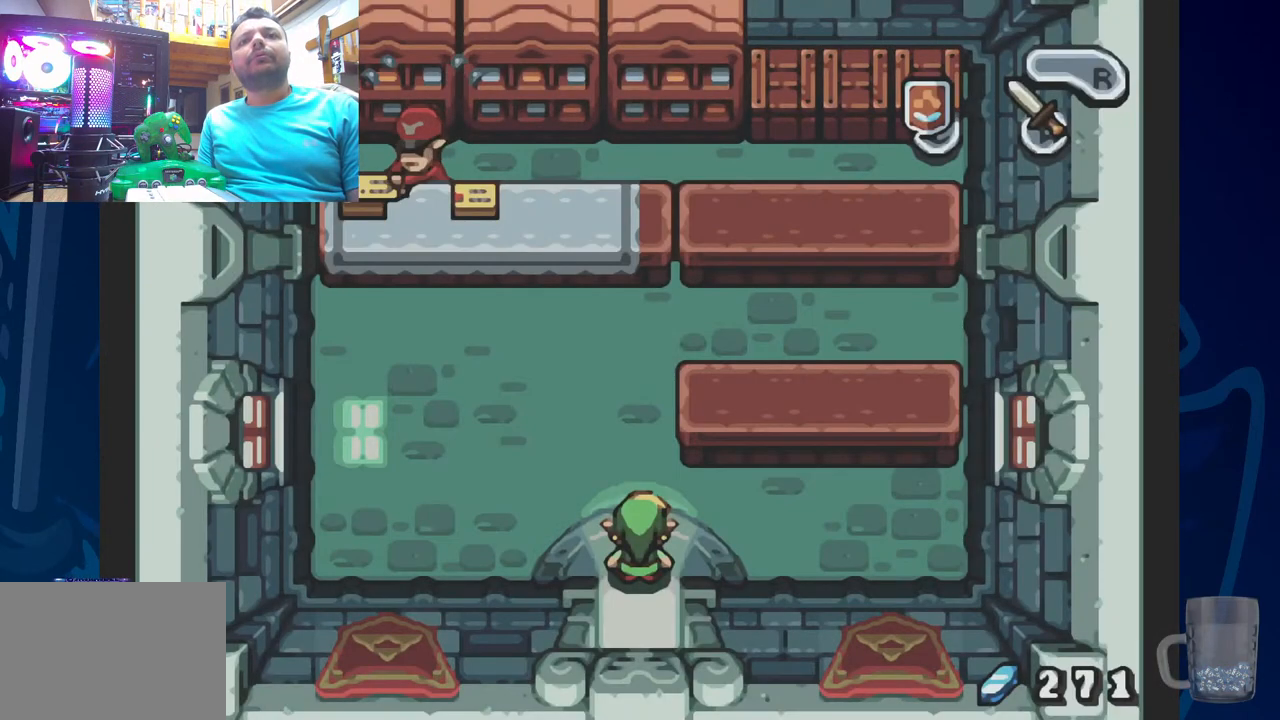
{"dt_ms": 500, "buttons": [], "left_stick": "center", "right_stick": "center", "events": []}
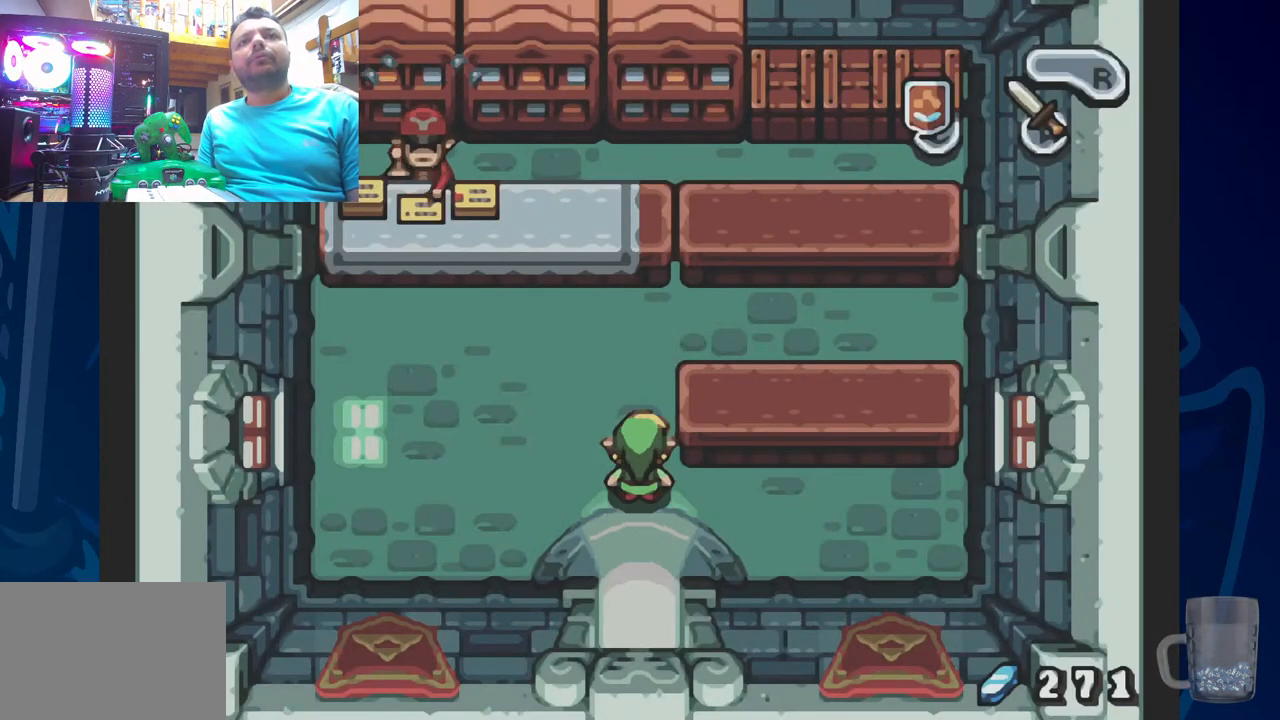
{"dt_ms": 500, "buttons": ["DPAD_LEFT"], "left_stick": "center", "right_stick": "center", "events": [[417, "DPAD_LEFT", "down"]]}
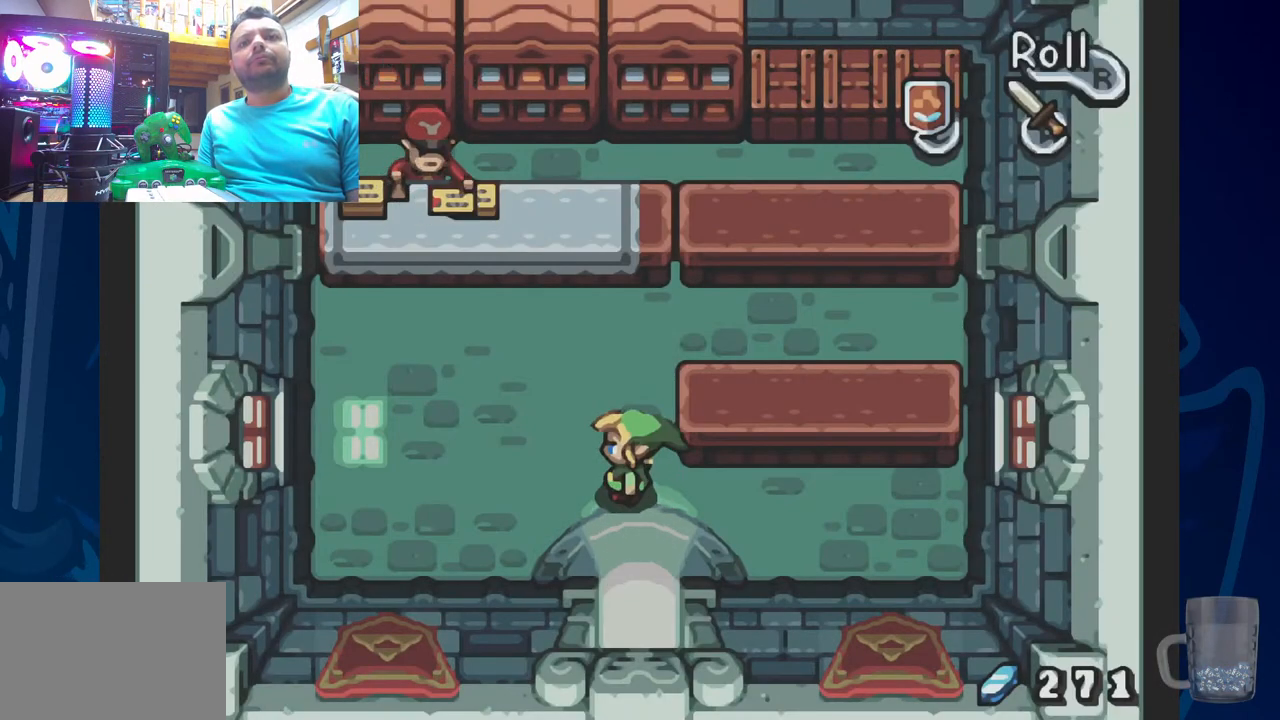
{"dt_ms": 500, "buttons": ["DPAD_LEFT"], "left_stick": "center", "right_stick": "center", "events": []}
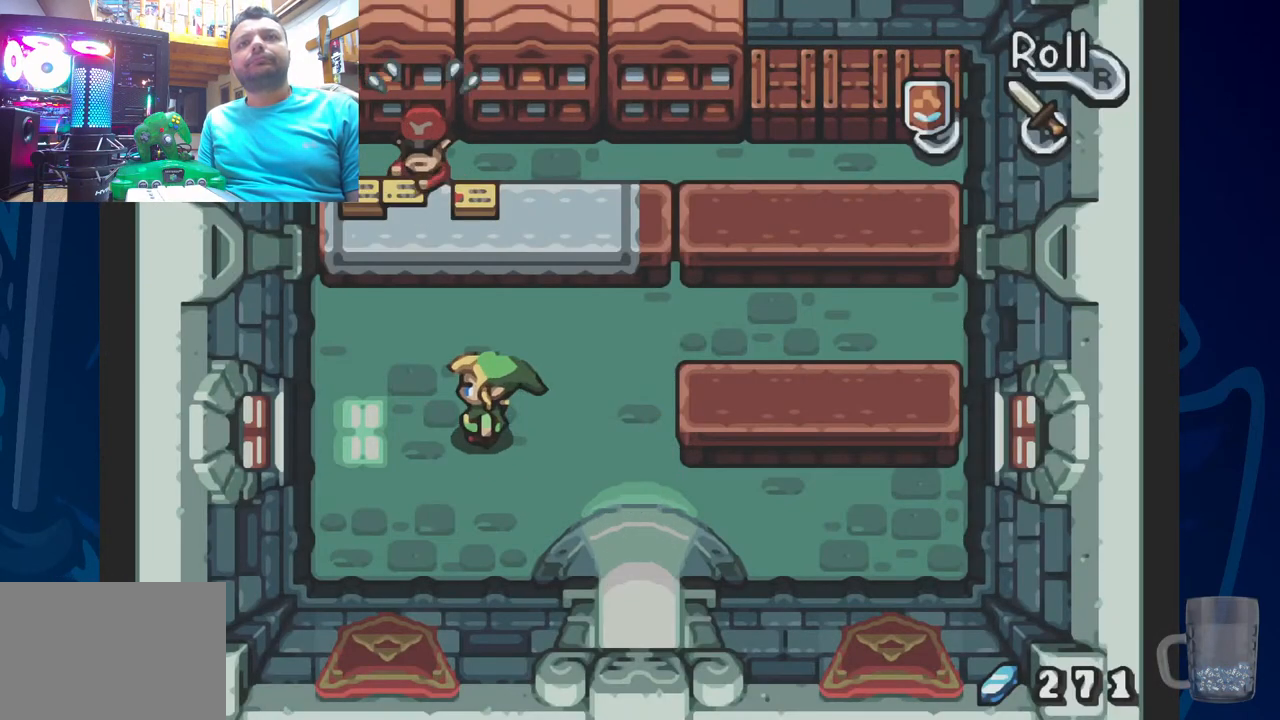
{"dt_ms": 500, "buttons": [], "left_stick": "center", "right_stick": "center", "events": [[250, "DPAD_LEFT", "up"]]}
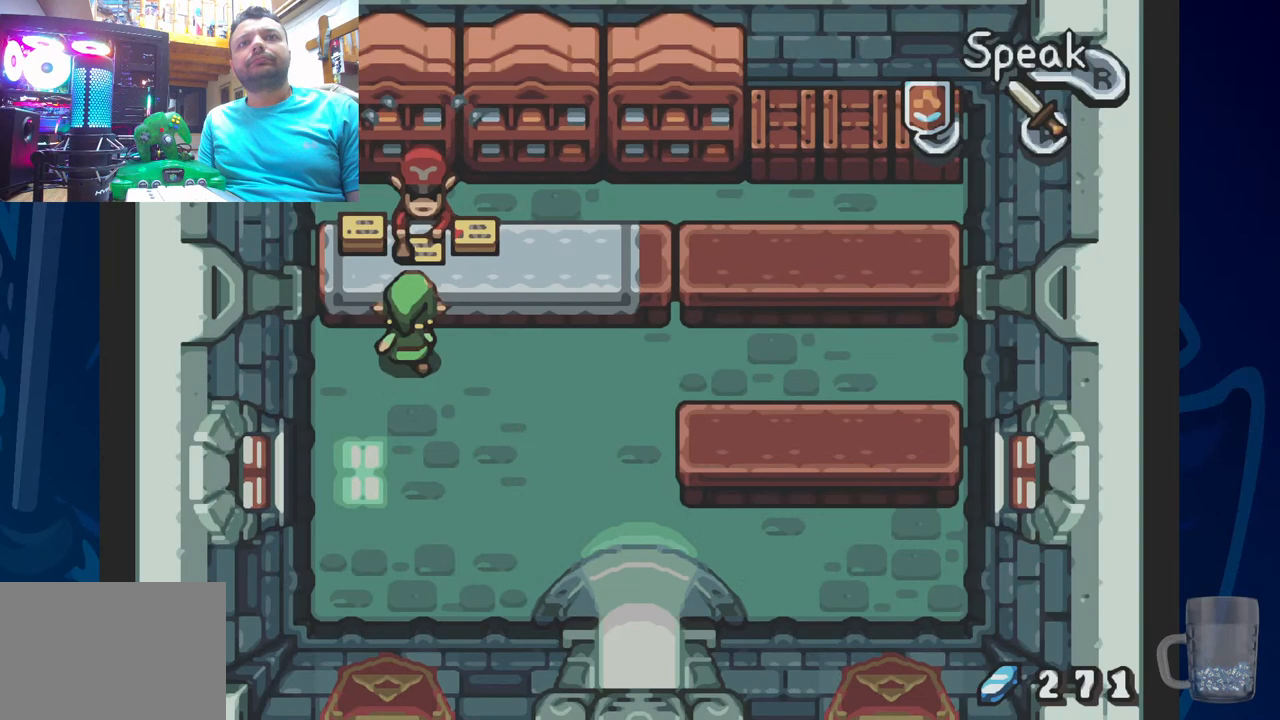
{"dt_ms": 500, "buttons": [], "left_stick": "center", "right_stick": "center", "events": [[17, "R2", "down"], [233, "R2", "up"]]}
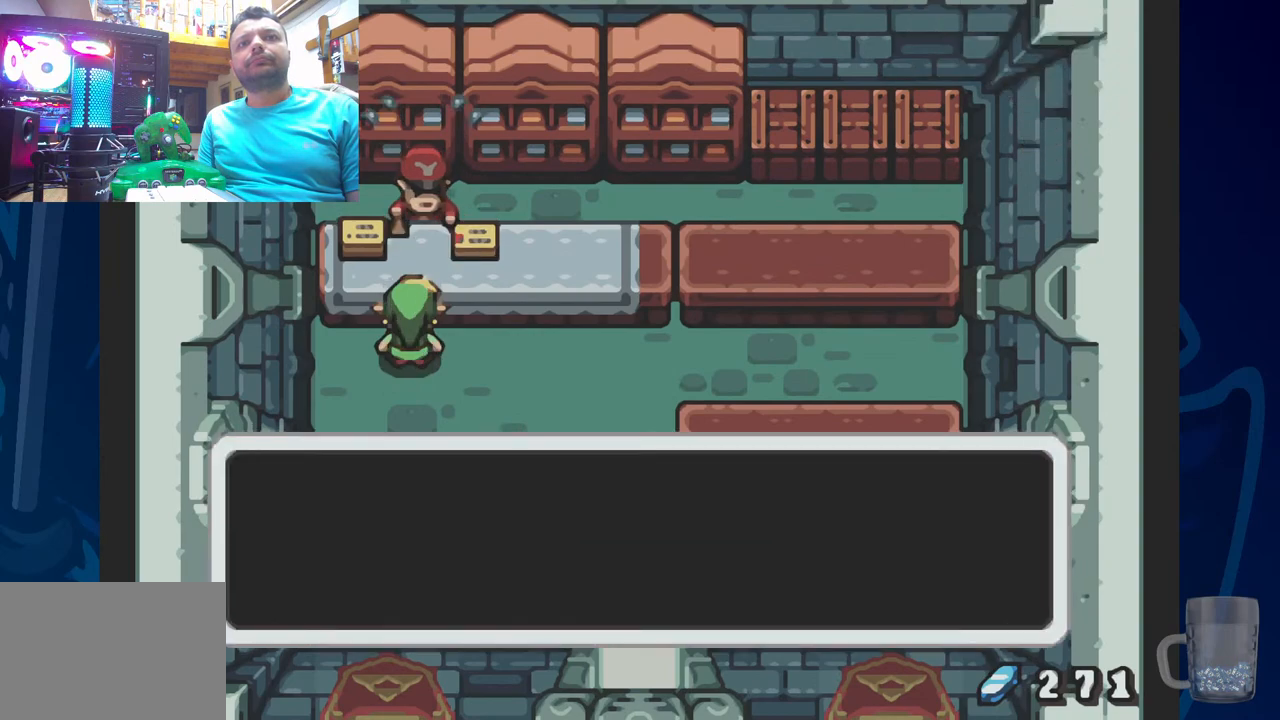
{"dt_ms": 500, "buttons": ["CROSS"], "left_stick": "center", "right_stick": "center", "events": [[467, "CROSS", "down"]]}
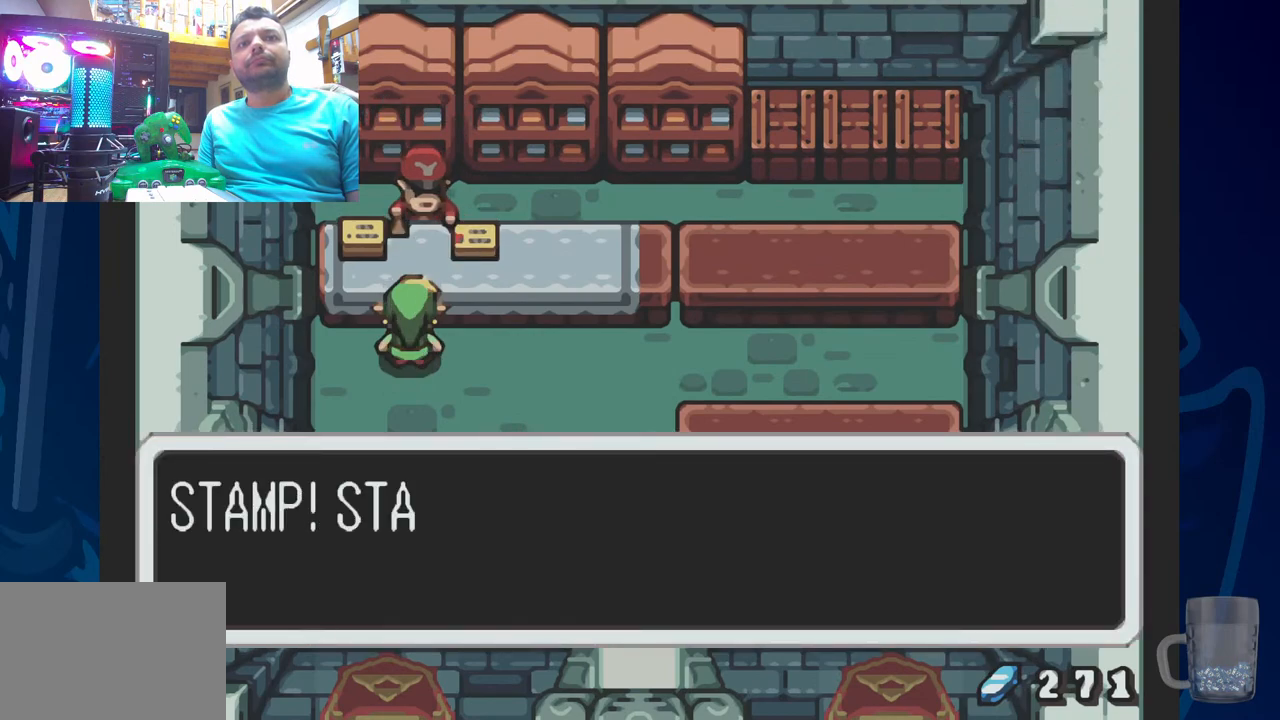
{"dt_ms": 500, "buttons": [], "left_stick": "center", "right_stick": "center", "events": [[150, "CROSS", "up"]]}
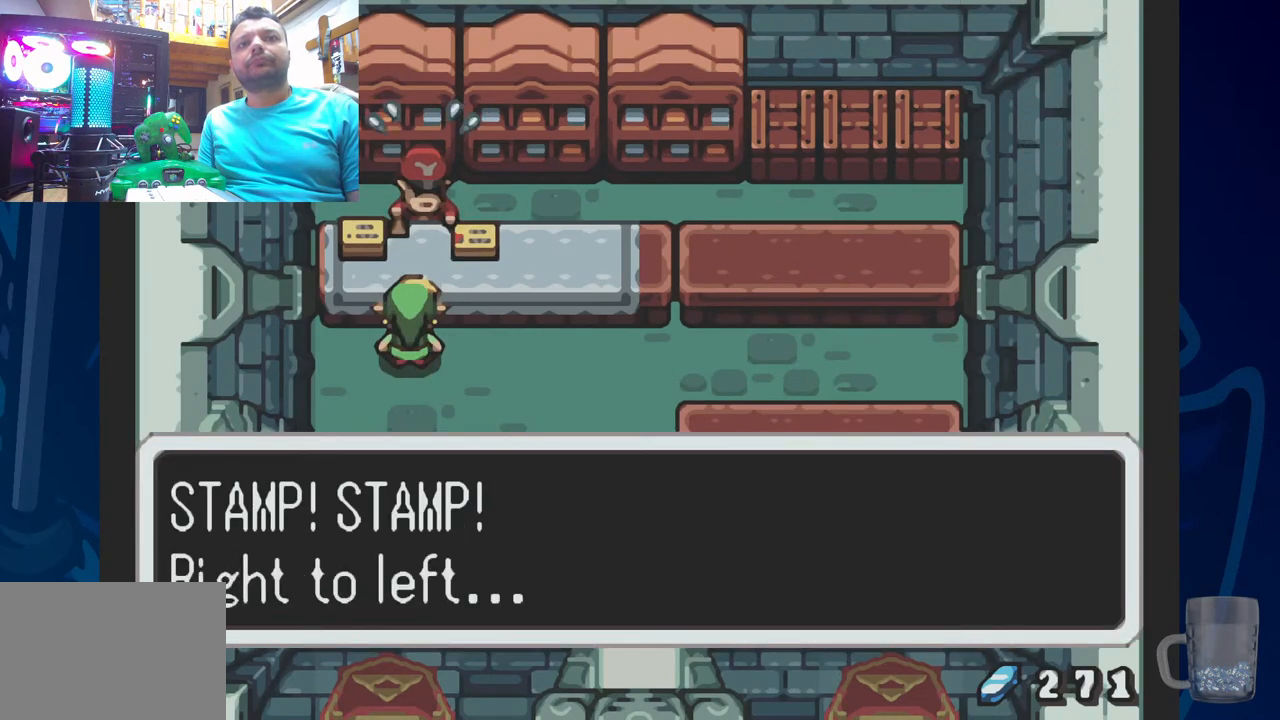
{"dt_ms": 500, "buttons": ["CROSS"], "left_stick": "center", "right_stick": "center", "events": [[433, "CROSS", "down"]]}
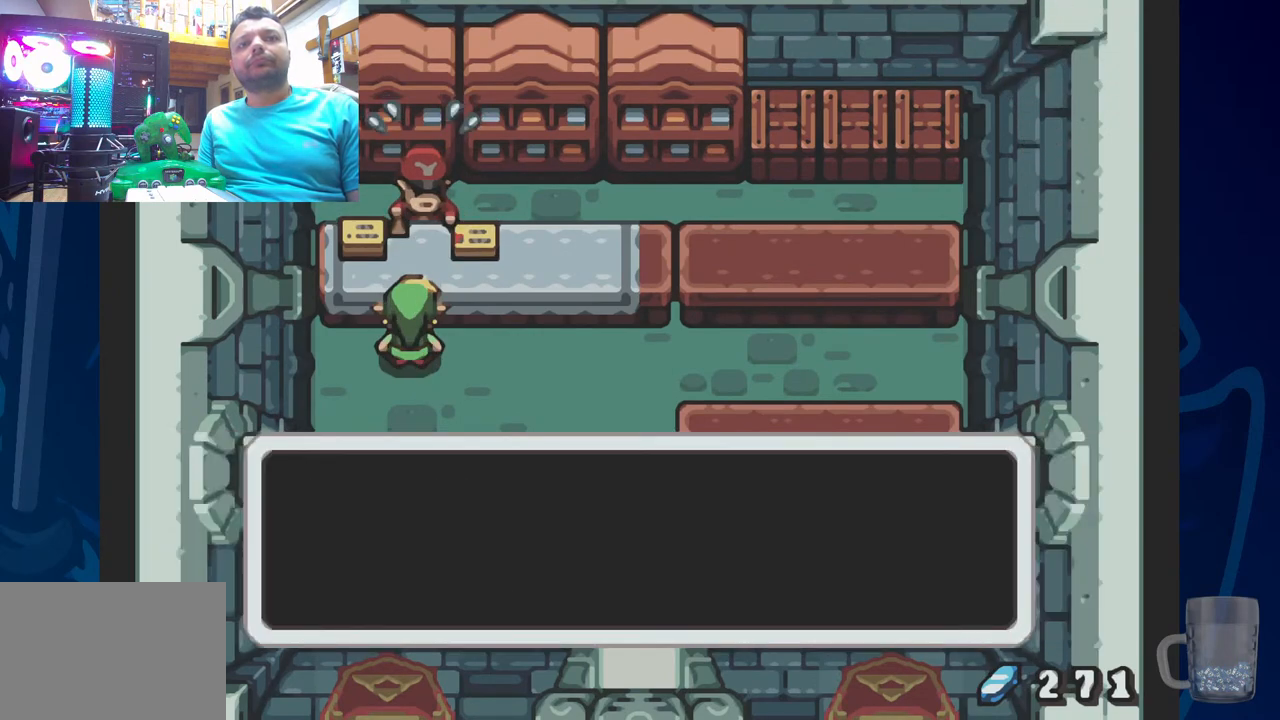
{"dt_ms": 500, "buttons": ["DPAD_RIGHT"], "left_stick": "center", "right_stick": "center", "events": [[100, "CROSS", "up"], [467, "DPAD_RIGHT", "down"]]}
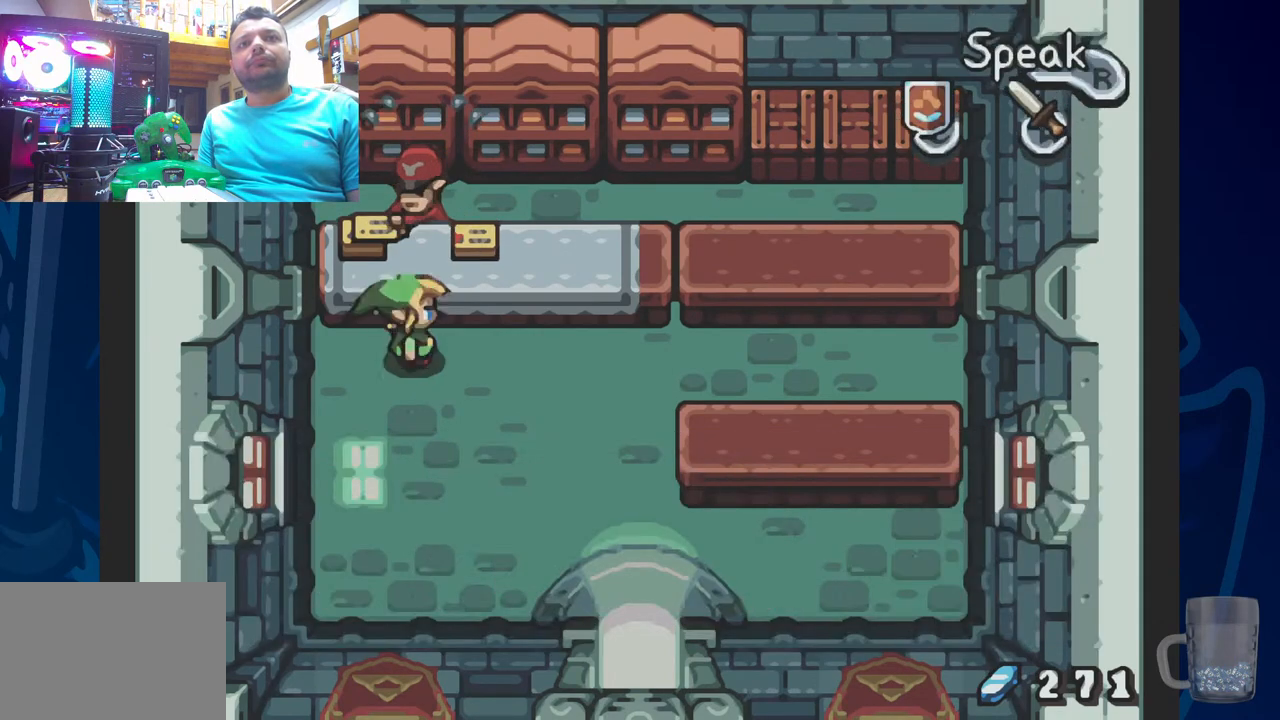
{"dt_ms": 500, "buttons": ["DPAD_LEFT"], "left_stick": "center", "right_stick": "center", "events": [[133, "DPAD_RIGHT", "up"], [267, "DPAD_LEFT", "down"]]}
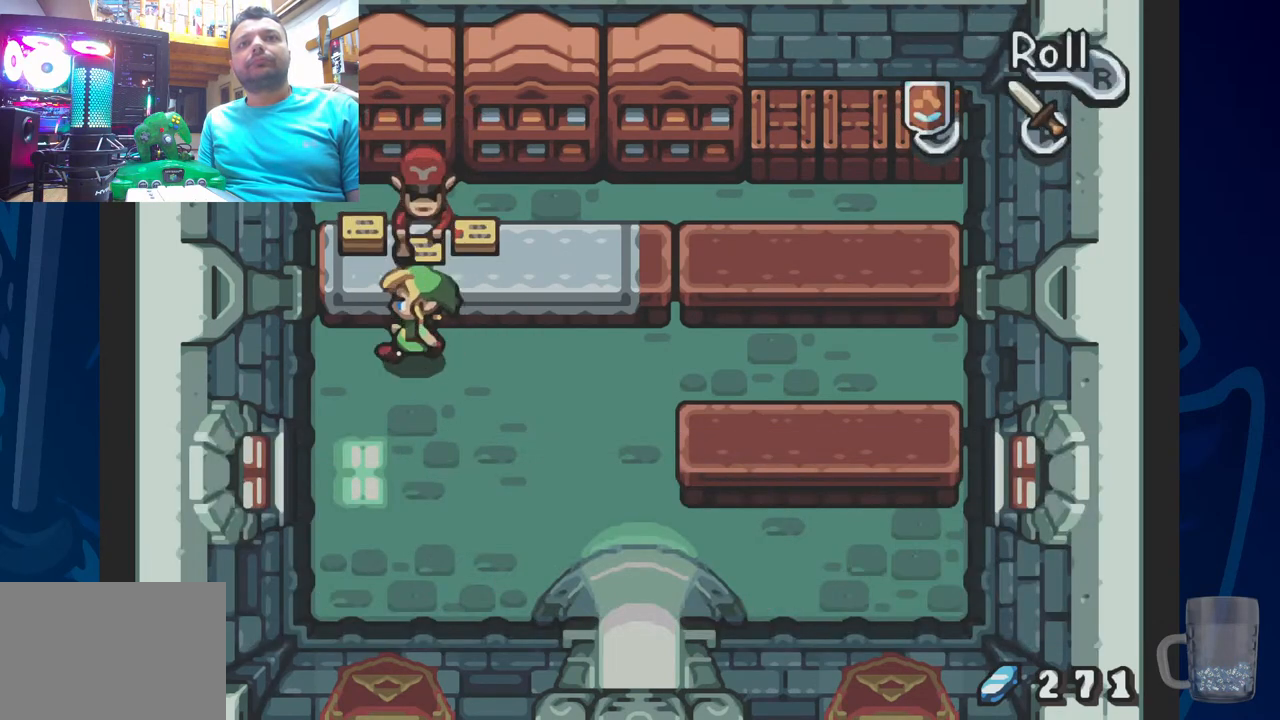
{"dt_ms": 500, "buttons": [], "left_stick": "center", "right_stick": "center", "events": [[233, "DPAD_LEFT", "up"]]}